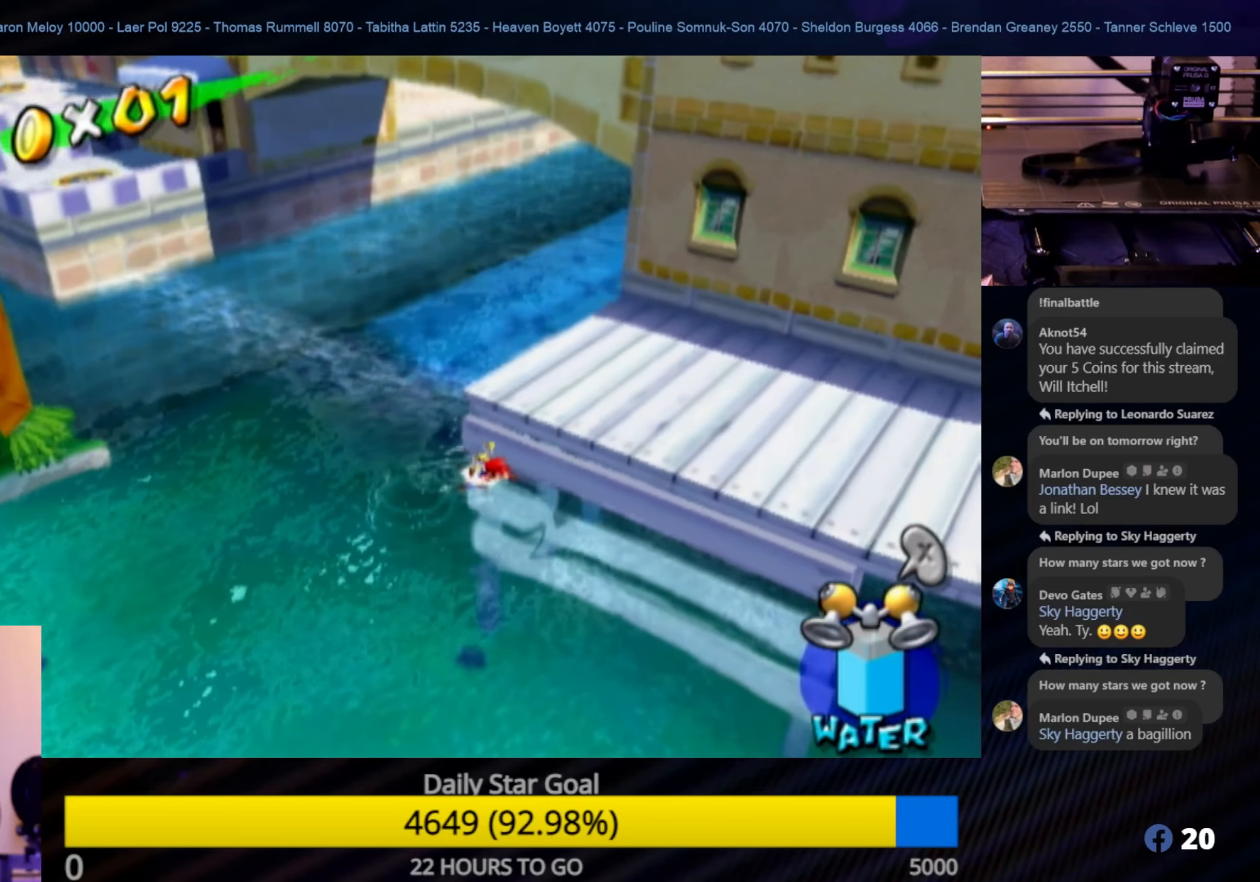
Gameplay with a controller (Nintendo layout); each line is a JSON object with the inputs held at the frame after it. "events" lists button and stick changes between this image and that frame as [ms after this image, input, new state], when the widget could be followed in between. Not read: L3 R3.
{"buttons": ["R1"], "left_stick": "left", "right_stick": "center", "events": [[350, "R1", "down"], [467, "left_stick", "left"]]}
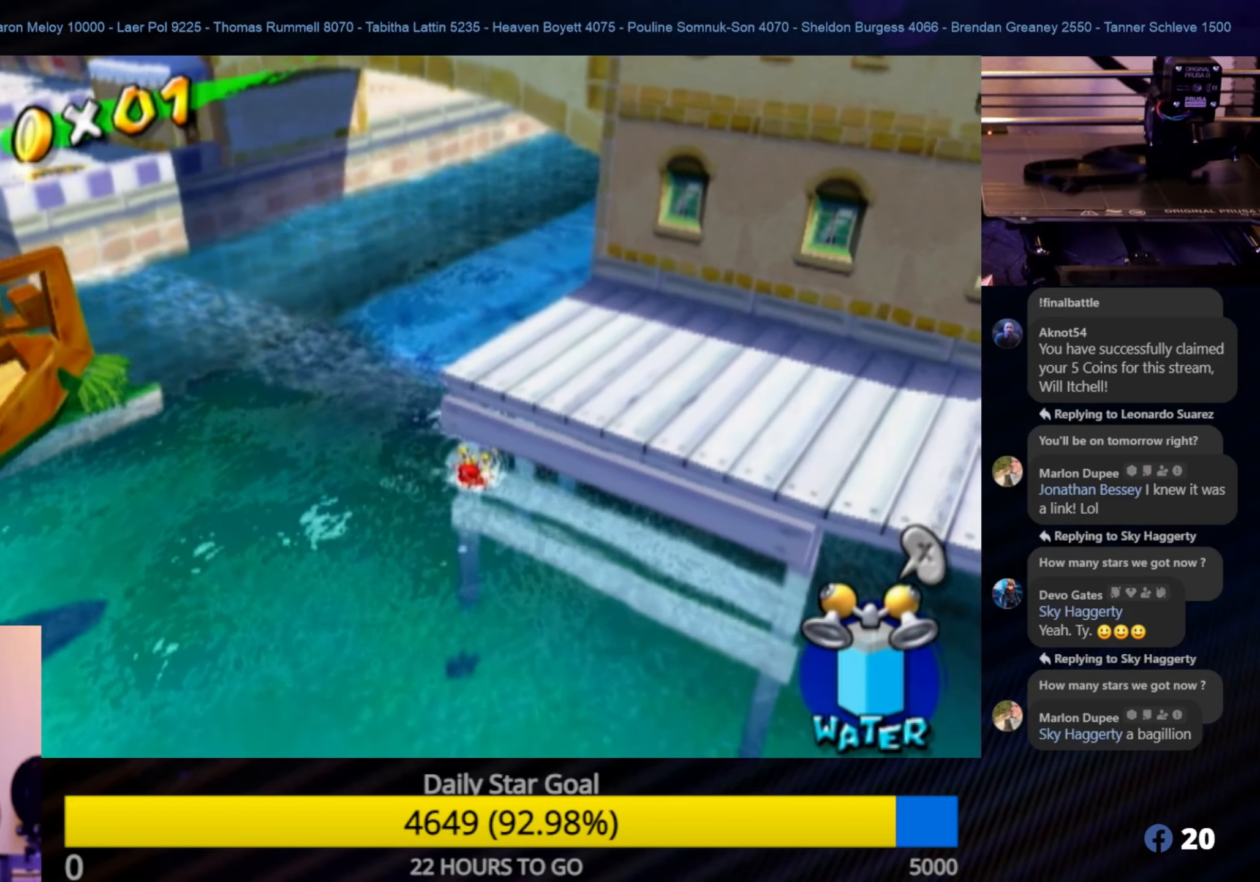
{"buttons": [], "left_stick": "left", "right_stick": "center", "events": [[300, "R1", "up"]]}
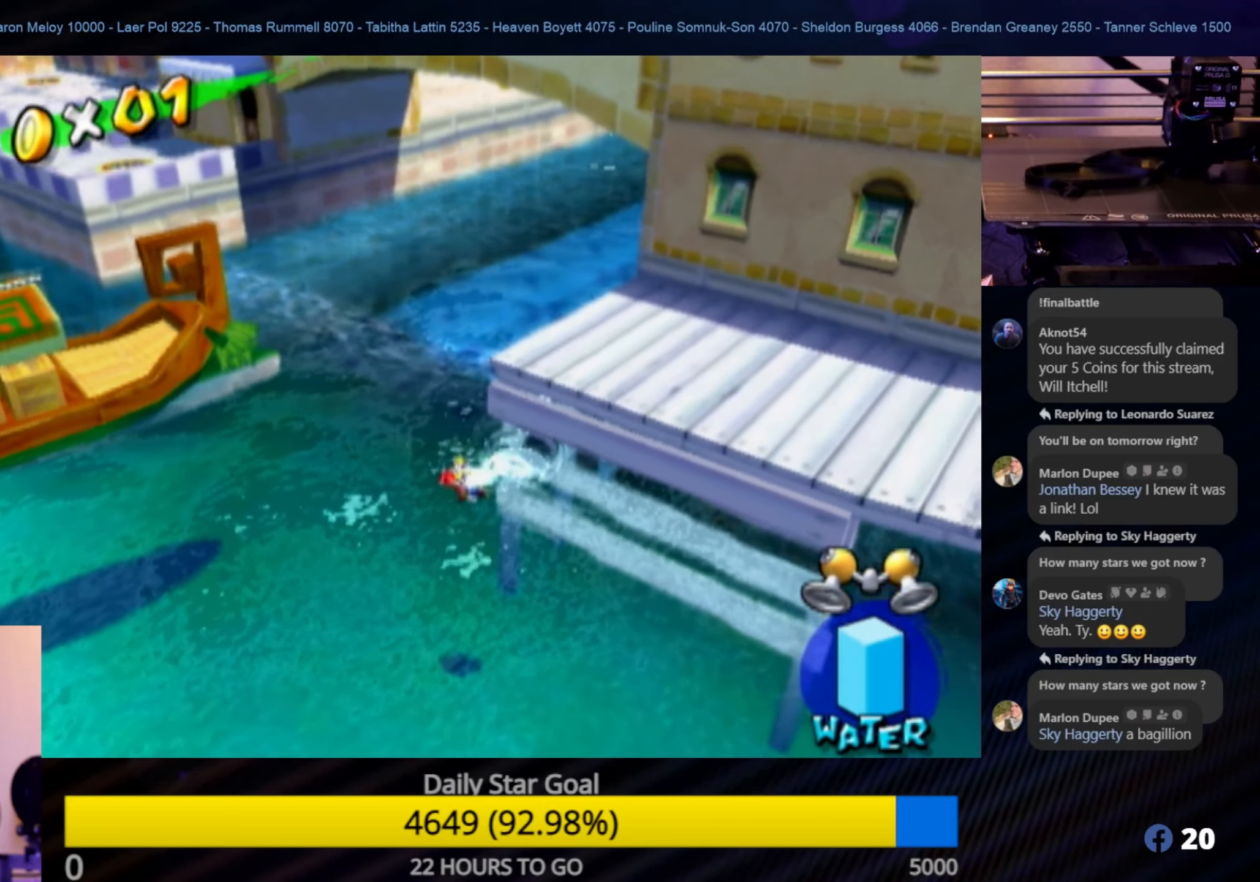
{"buttons": [], "left_stick": "left", "right_stick": "center", "events": []}
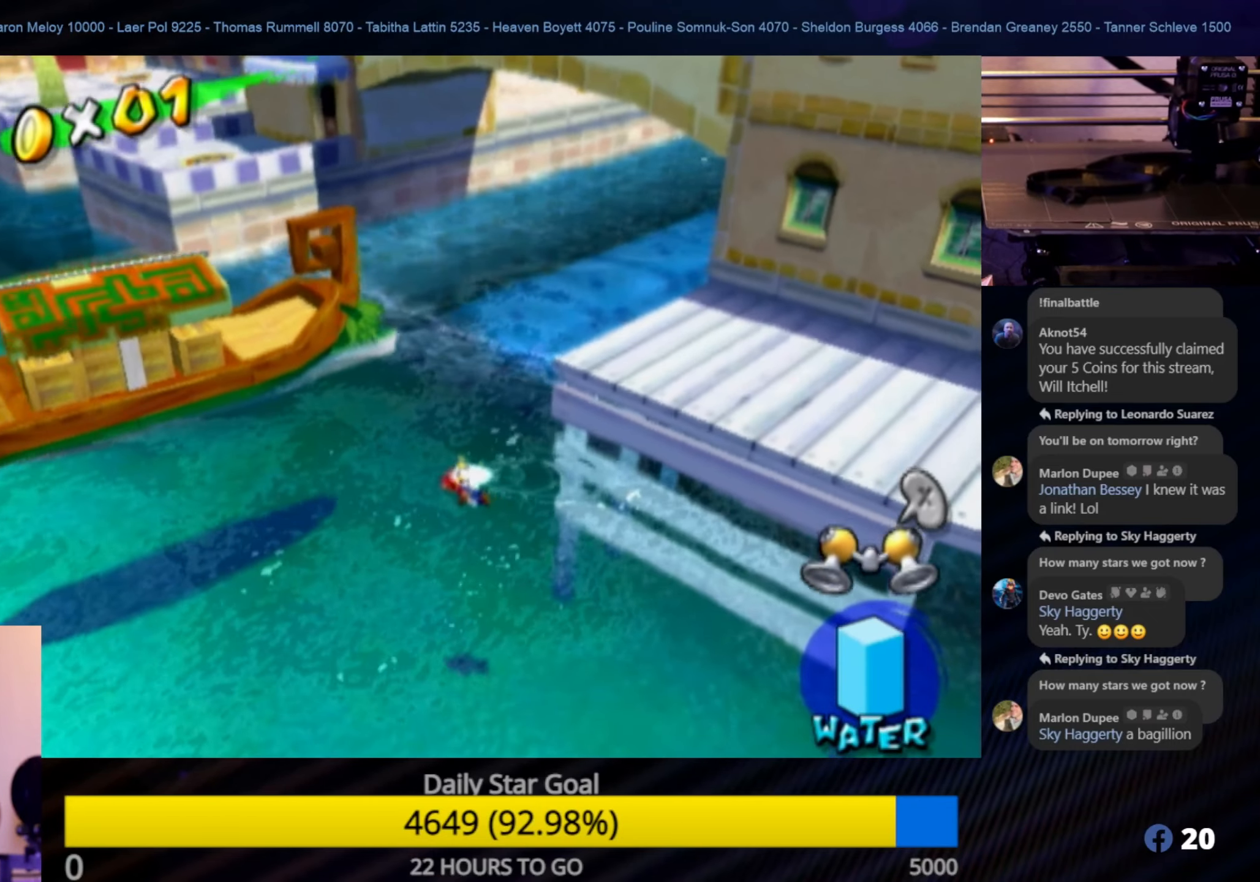
{"buttons": [], "left_stick": "left", "right_stick": "center", "events": []}
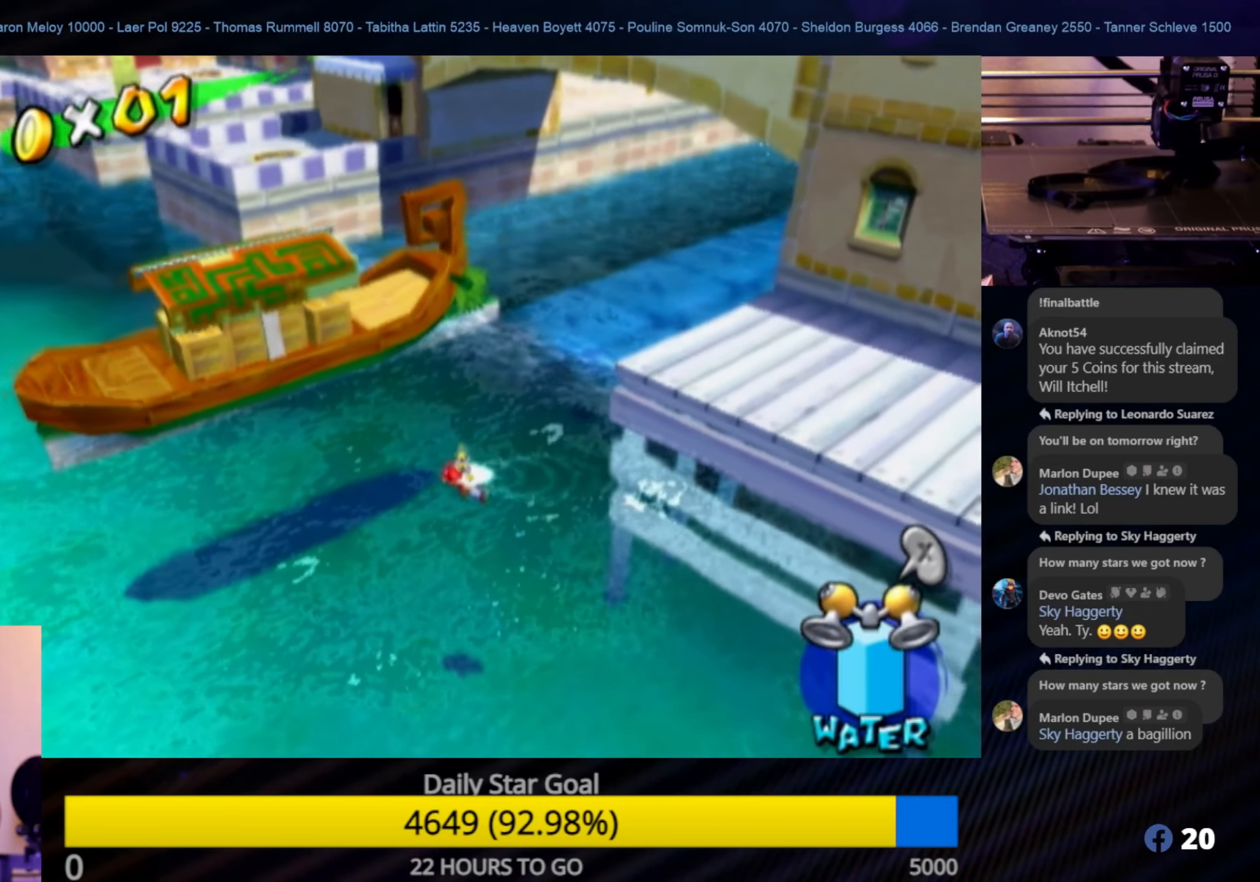
{"buttons": ["A"], "left_stick": "up-left", "right_stick": "center", "events": [[84, "A", "down"], [150, "left_stick", "up-left"], [334, "A", "up"], [384, "A", "down"]]}
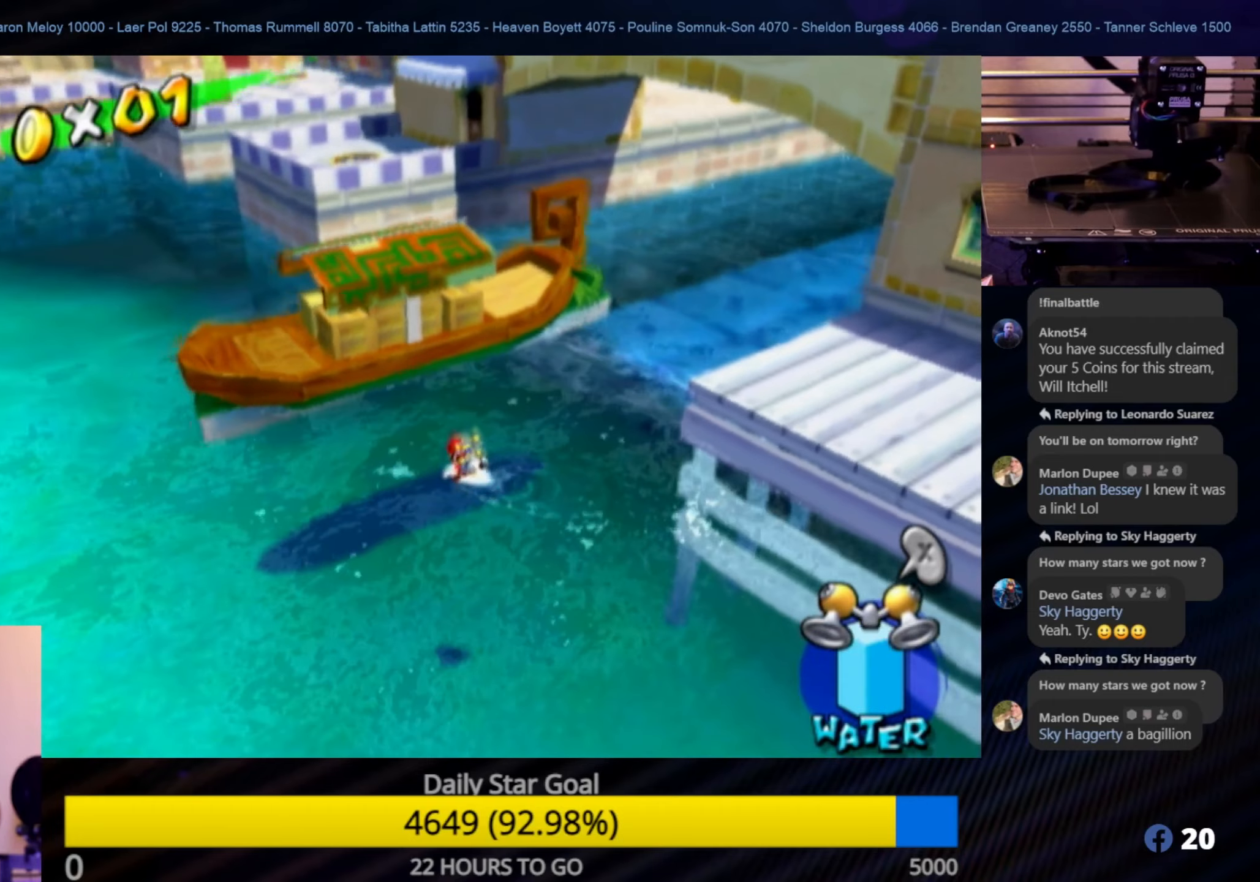
{"buttons": ["A"], "left_stick": "up-left", "right_stick": "center", "events": [[50, "A", "up"], [84, "A", "down"]]}
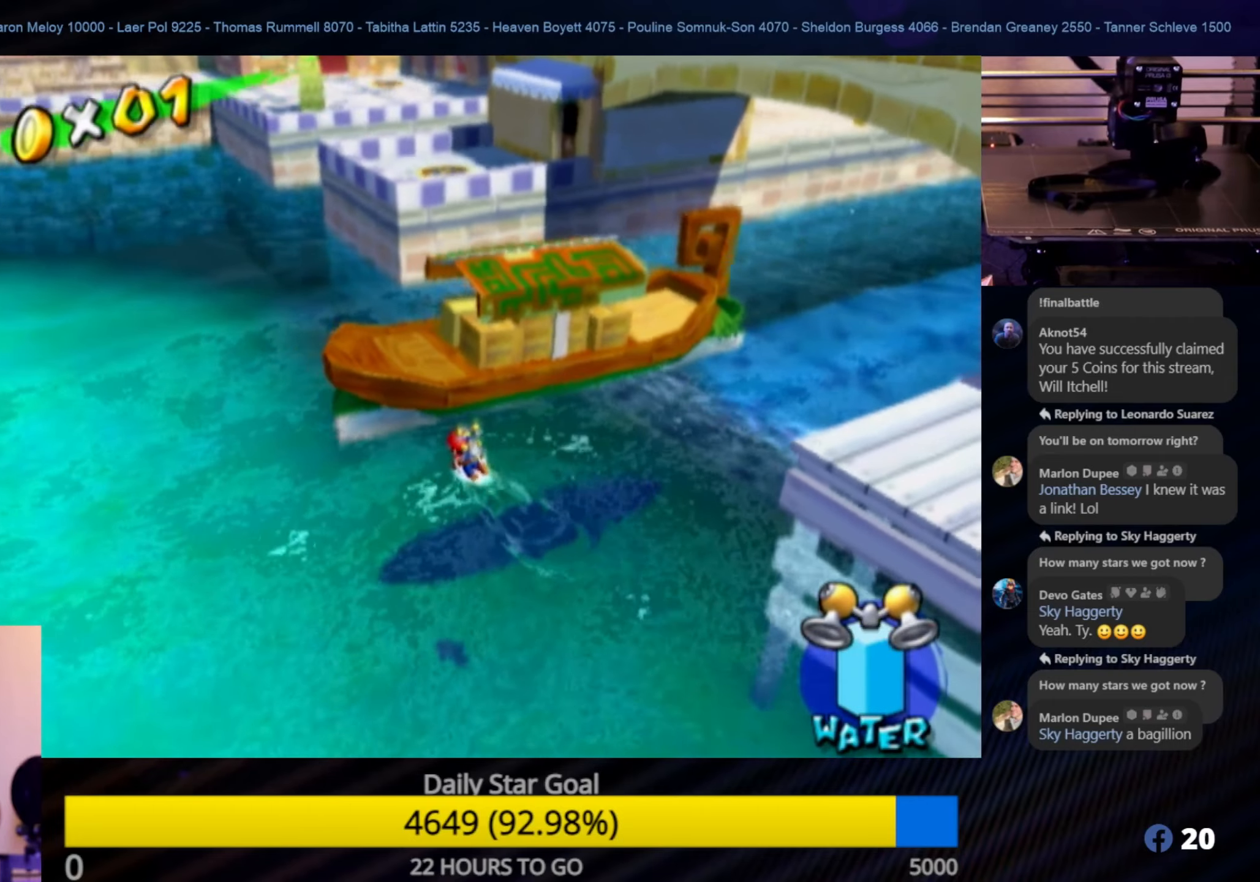
{"buttons": ["A"], "left_stick": "up-left", "right_stick": "center", "events": [[84, "A", "up"], [134, "left_stick", "left"], [184, "A", "down"], [300, "left_stick", "up-left"], [334, "A", "up"], [384, "A", "down"]]}
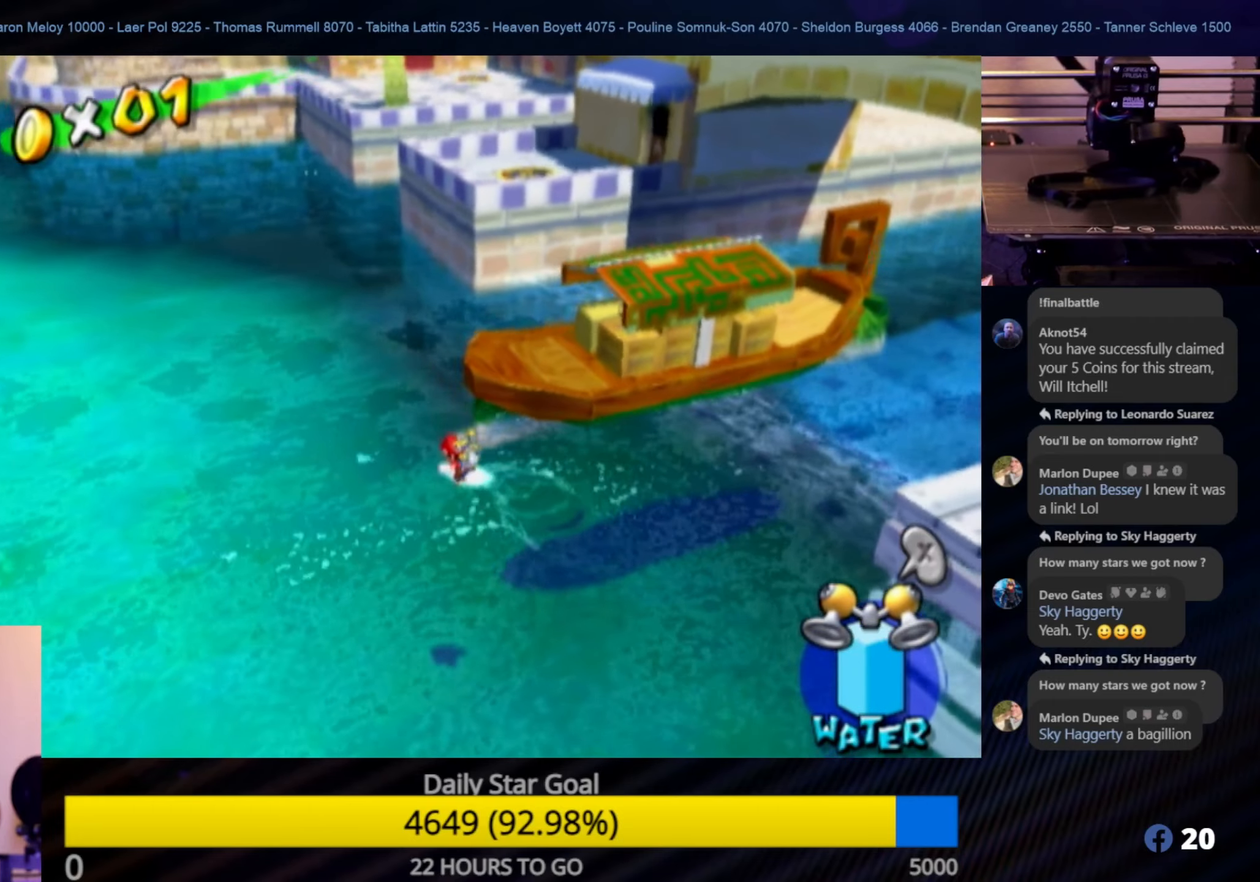
{"buttons": [], "left_stick": "up-left", "right_stick": "center", "events": [[17, "A", "up"], [67, "A", "down"], [150, "A", "up"], [234, "A", "down"], [334, "A", "up"], [400, "A", "down"], [500, "A", "up"]]}
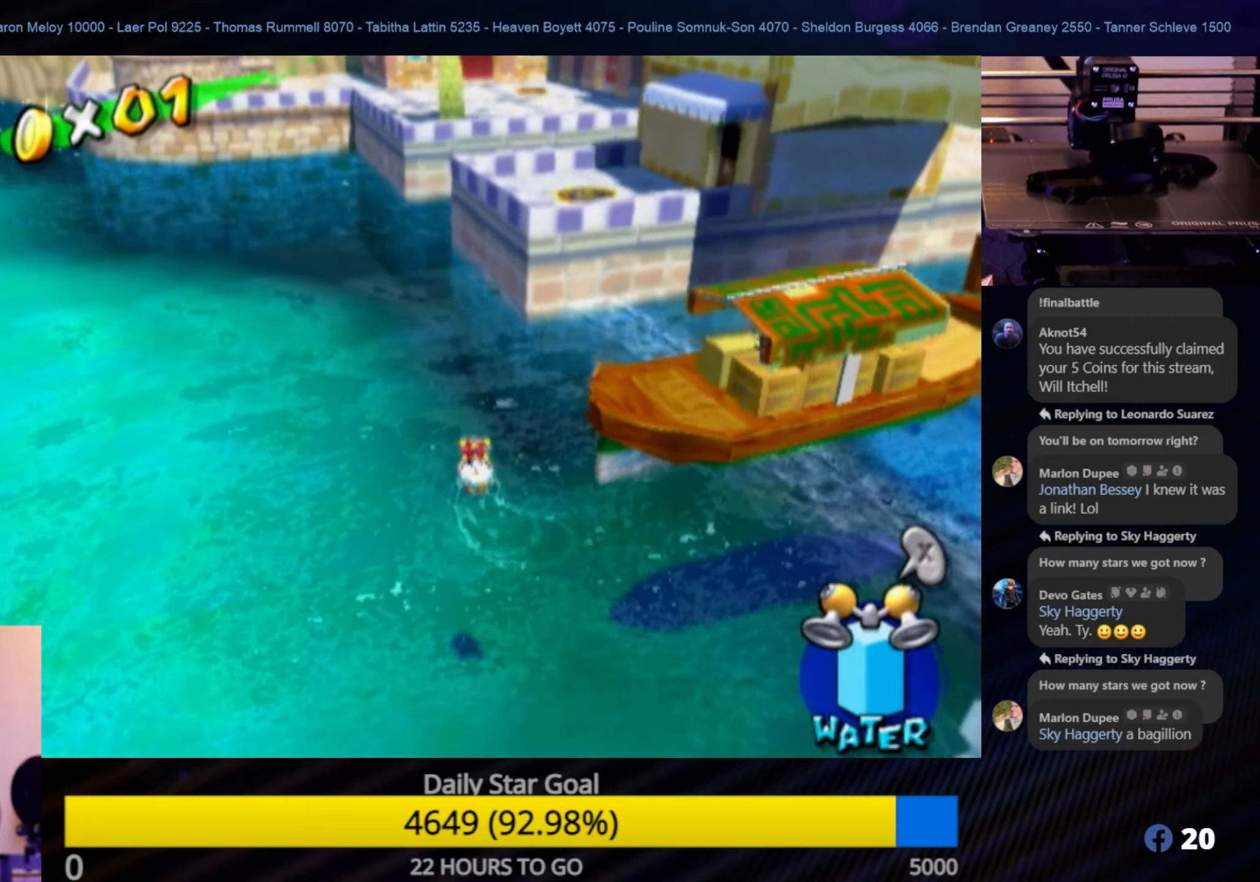
{"buttons": ["A"], "left_stick": "up-left", "right_stick": "center", "events": [[100, "A", "down"], [234, "A", "up"], [300, "A", "down"], [400, "A", "up"], [484, "A", "down"]]}
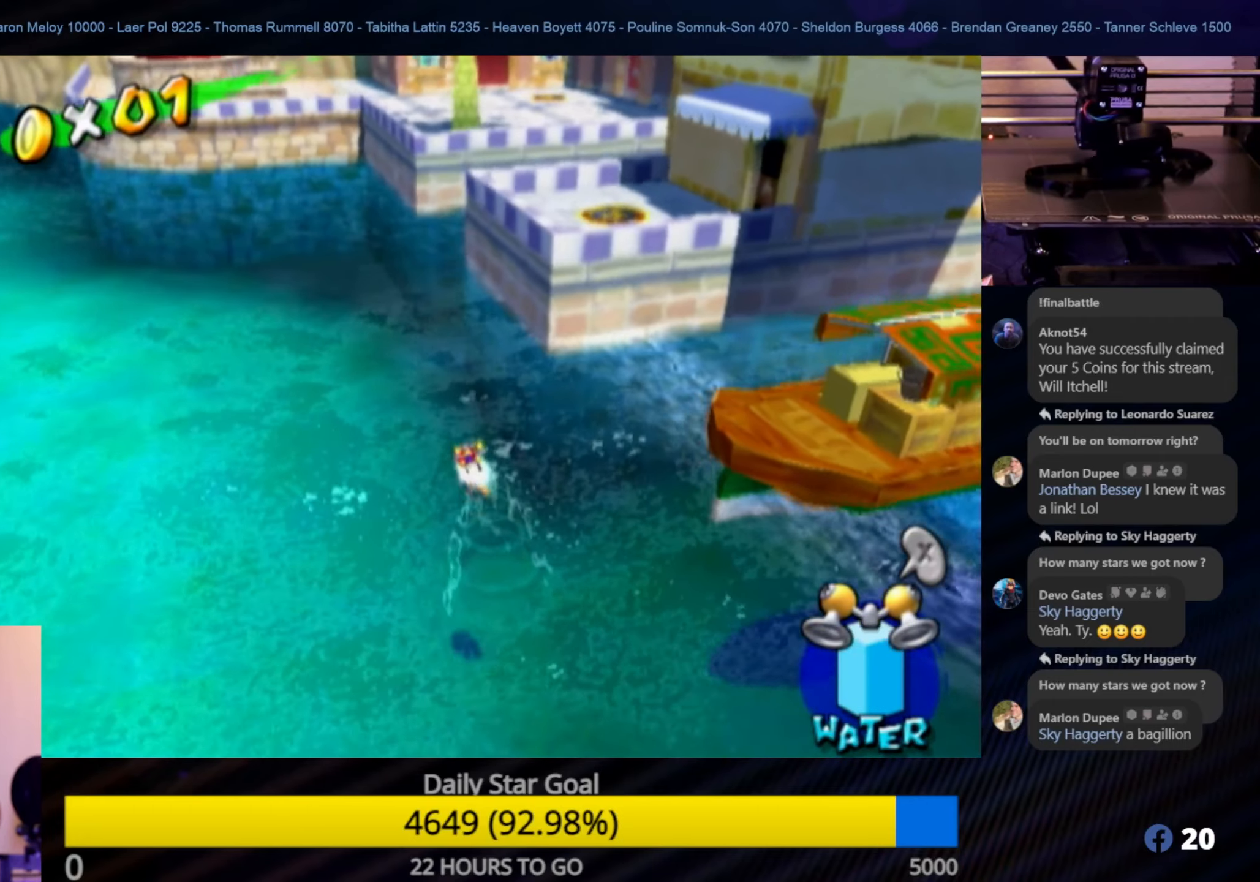
{"buttons": ["A"], "left_stick": "up", "right_stick": "center", "events": [[50, "A", "up"], [134, "A", "down"], [250, "A", "up"], [267, "A", "down"], [367, "left_stick", "up"], [400, "A", "up"], [467, "A", "down"]]}
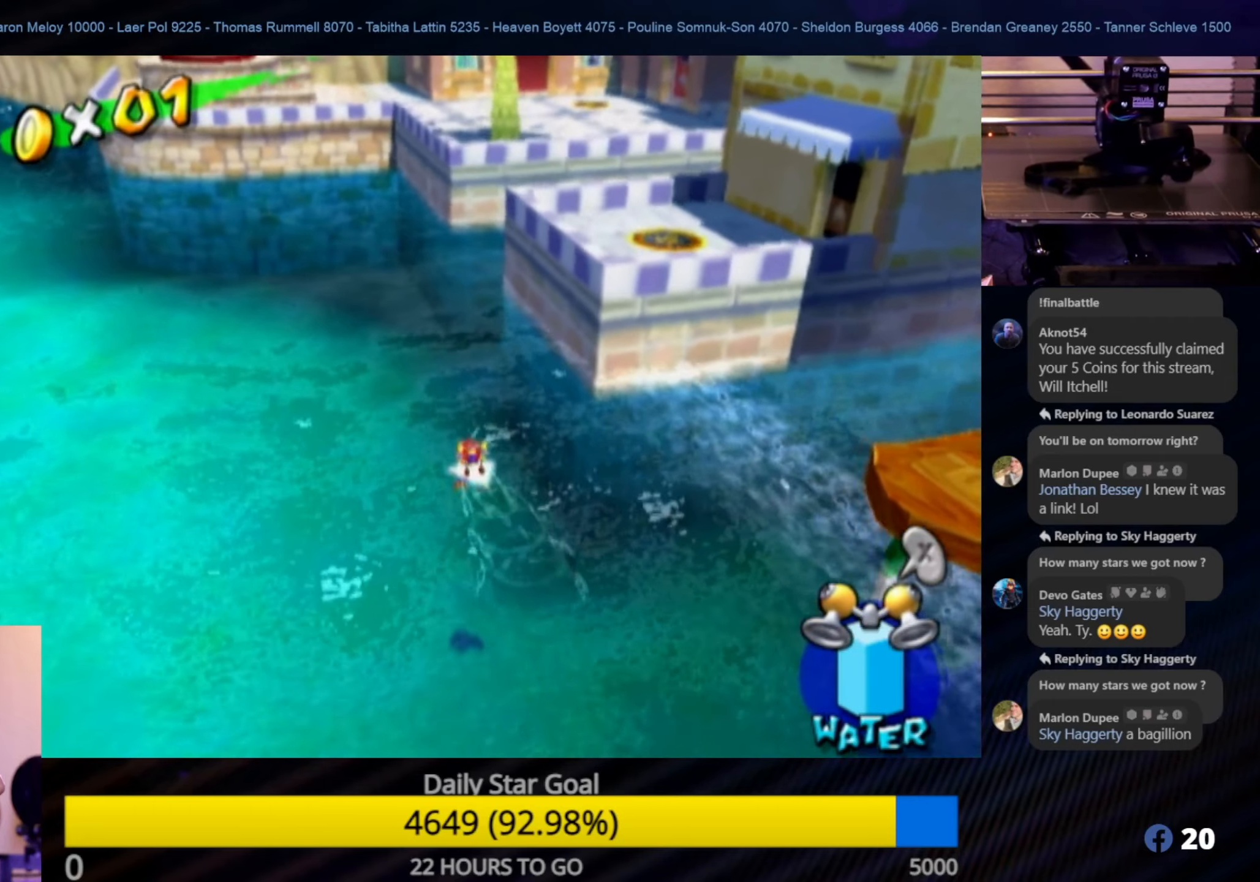
{"buttons": ["A"], "left_stick": "up", "right_stick": "center", "events": [[184, "A", "up"], [267, "A", "down"], [367, "A", "up"], [450, "A", "down"]]}
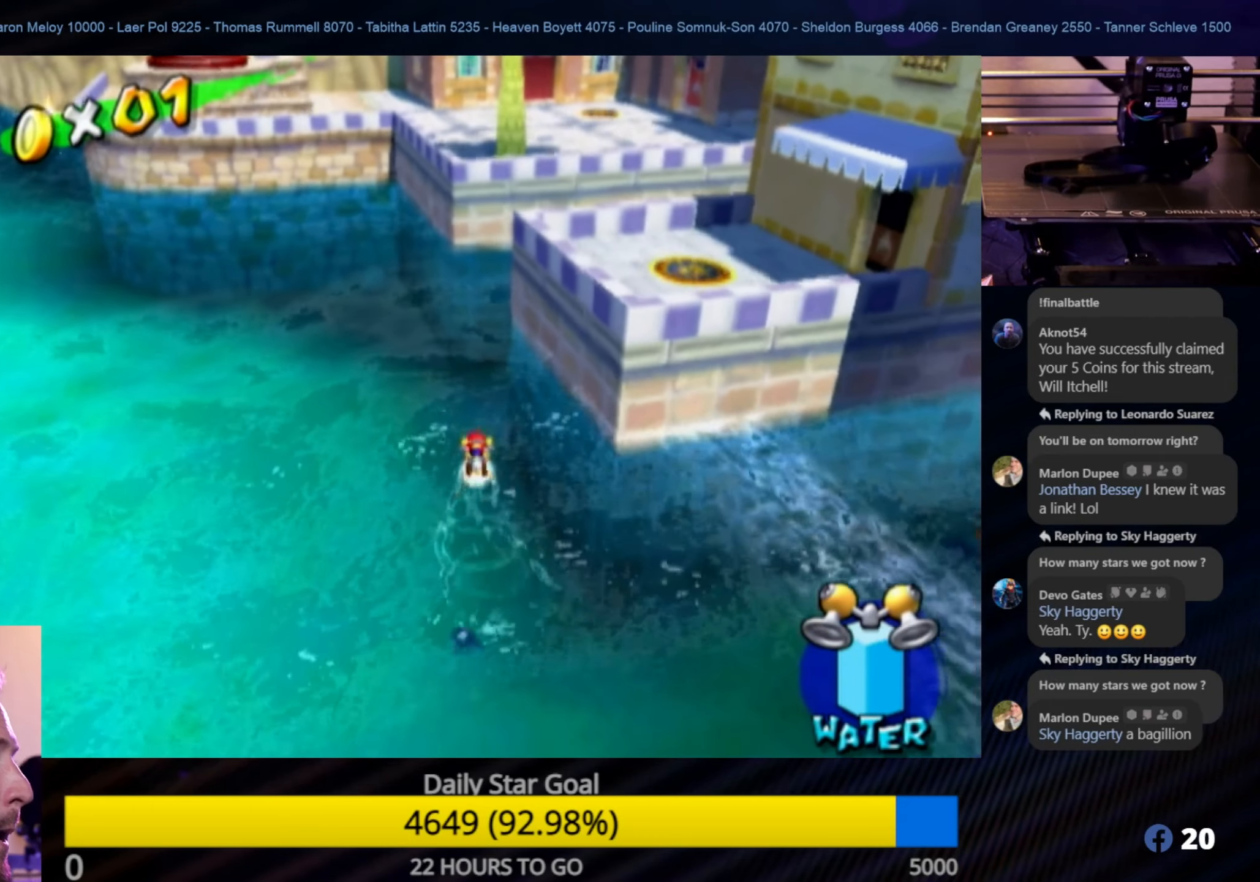
{"buttons": ["A"], "left_stick": "up", "right_stick": "center", "events": [[34, "A", "up"], [84, "A", "down"], [200, "A", "up"], [267, "A", "down"], [367, "A", "up"], [434, "A", "down"]]}
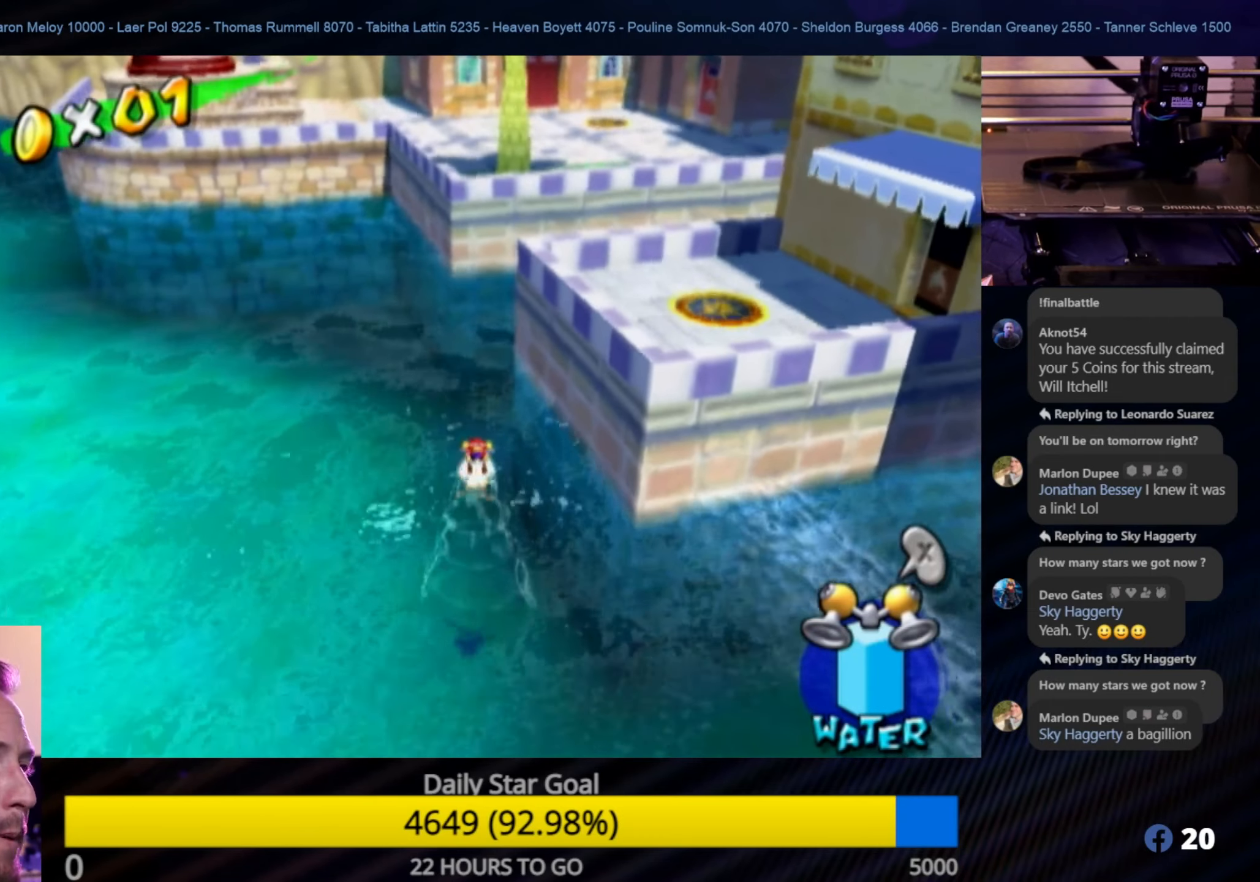
{"buttons": ["A"], "left_stick": "up", "right_stick": "center", "events": [[34, "A", "up"], [150, "A", "down"], [150, "left_stick", "up-left"], [200, "A", "up"], [284, "A", "down"], [334, "left_stick", "up"]]}
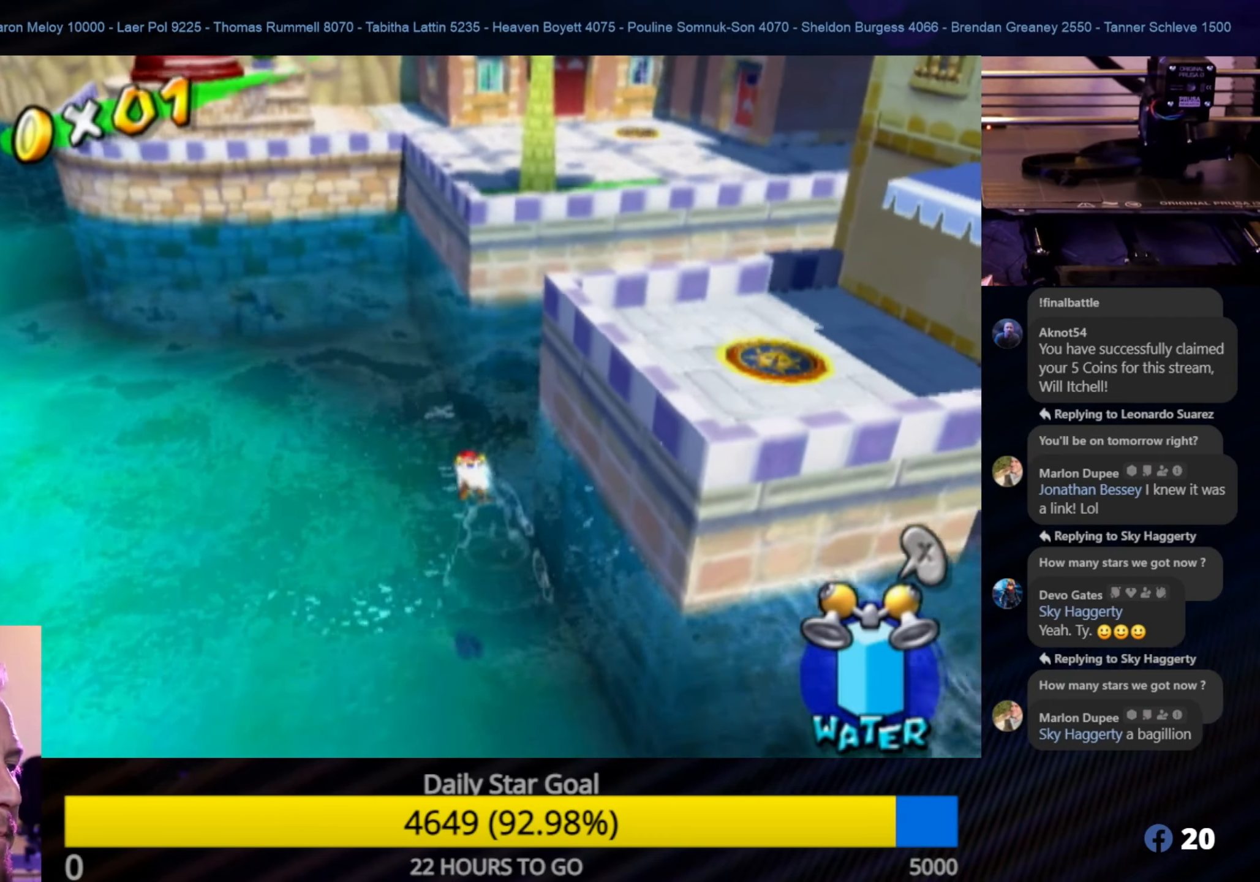
{"buttons": ["A"], "left_stick": "up-right", "right_stick": "center", "events": [[17, "A", "up"], [134, "A", "down"], [200, "A", "up"], [267, "A", "down"], [384, "left_stick", "up-right"], [400, "A", "up"], [484, "A", "down"]]}
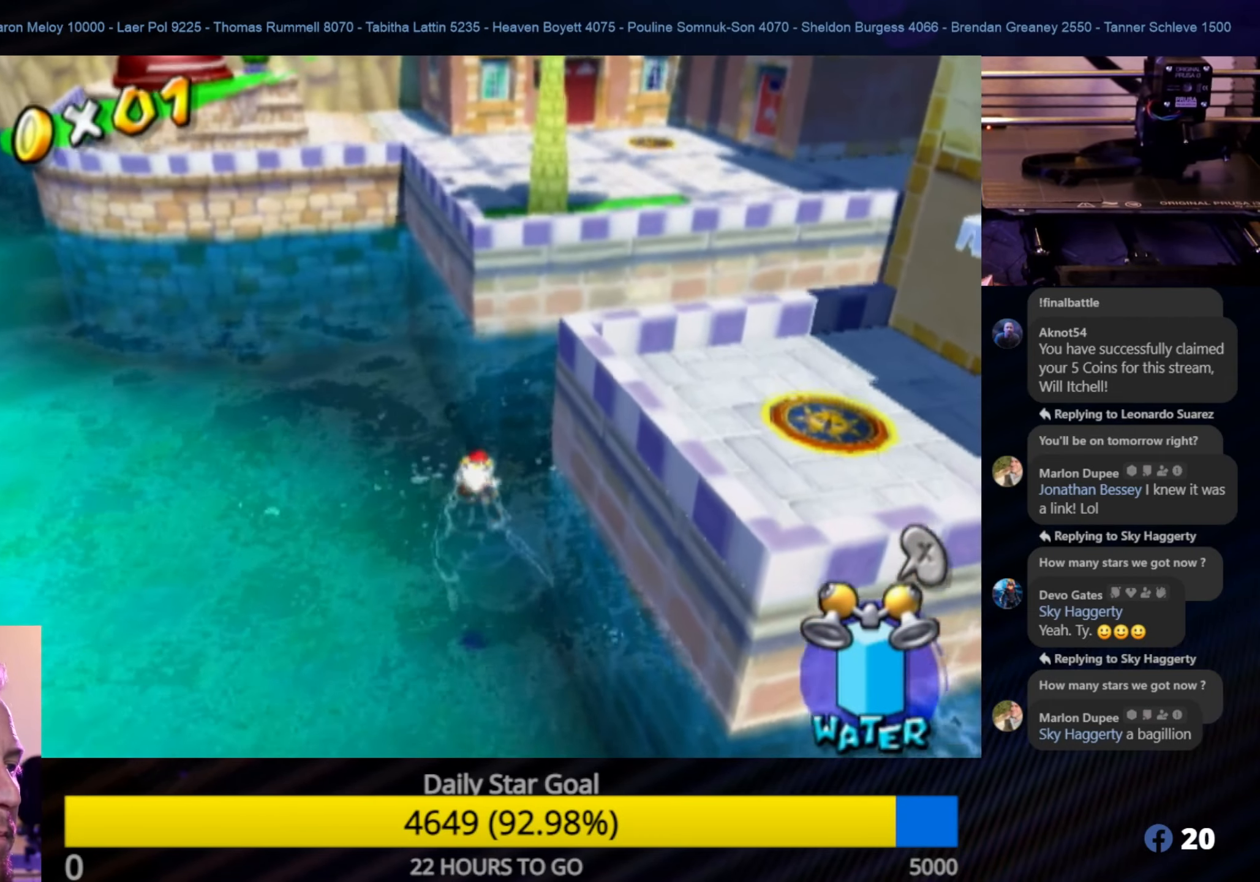
{"buttons": [], "left_stick": "up", "right_stick": "center", "events": [[50, "A", "up"], [84, "left_stick", "up"], [133, "A", "down"], [250, "A", "up"], [283, "A", "down"], [450, "A", "up"]]}
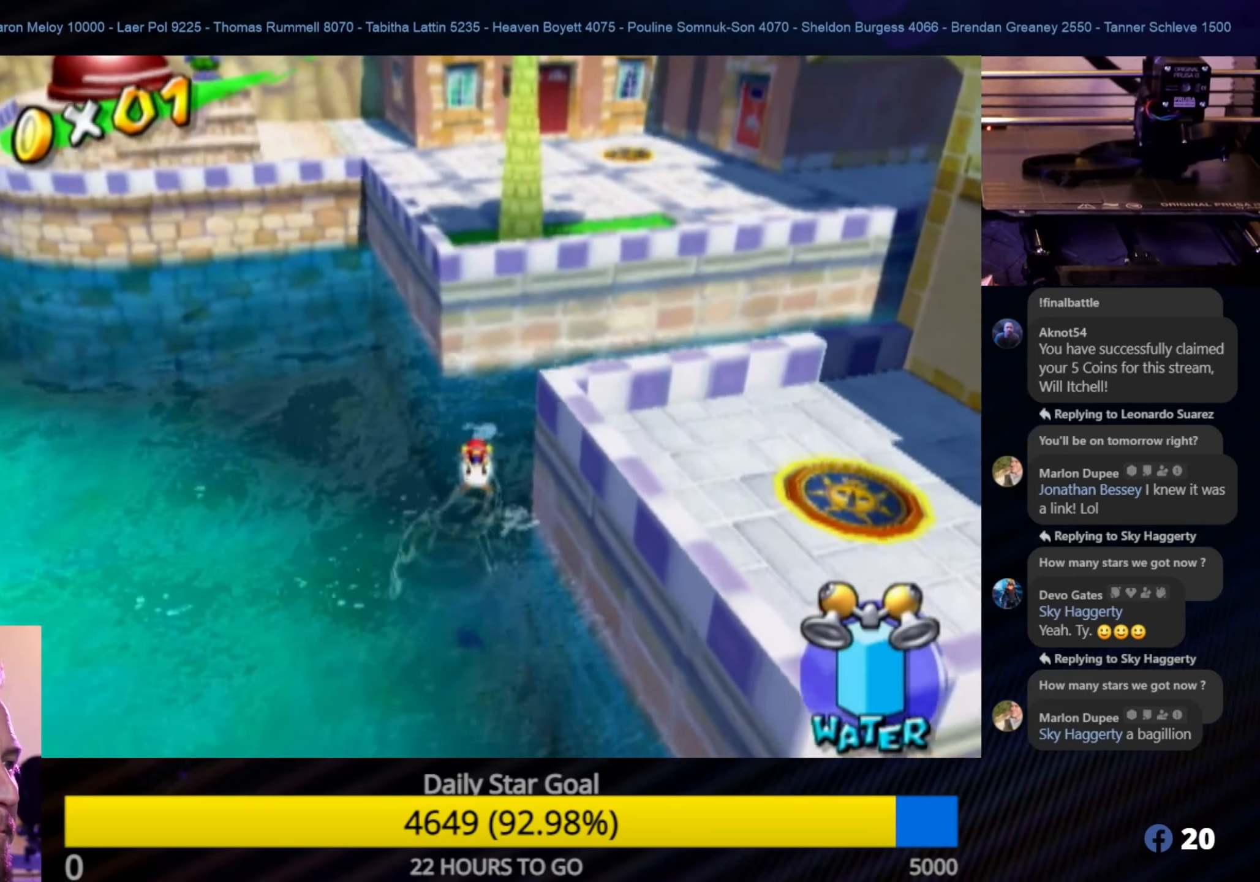
{"buttons": [], "left_stick": "up-right", "right_stick": "left", "events": [[33, "left_stick", "up-right"], [183, "right_stick", "left"]]}
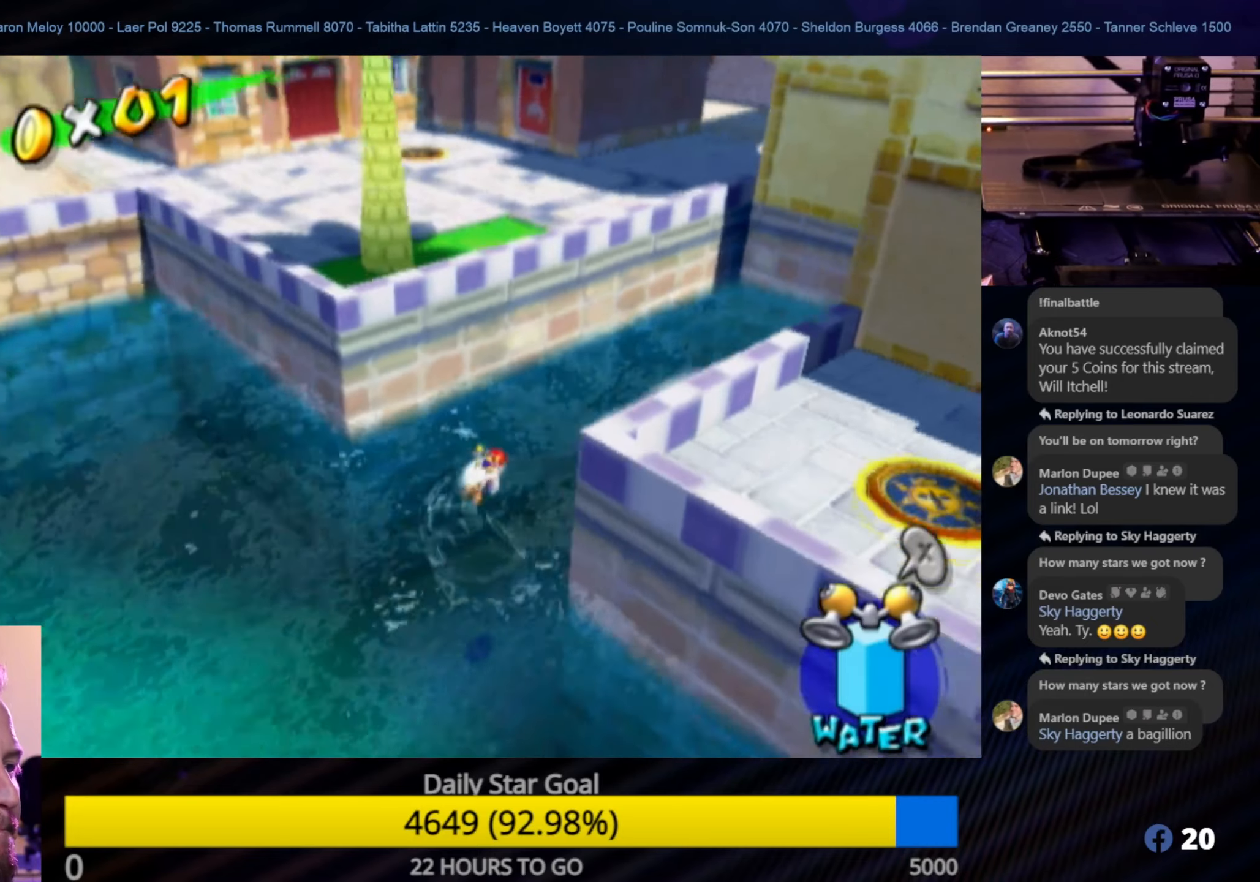
{"buttons": ["B"], "left_stick": "up", "right_stick": "center", "events": [[133, "left_stick", "center"], [216, "right_stick", "center"], [316, "left_stick", "up-left"], [366, "left_stick", "up"], [466, "B", "down"]]}
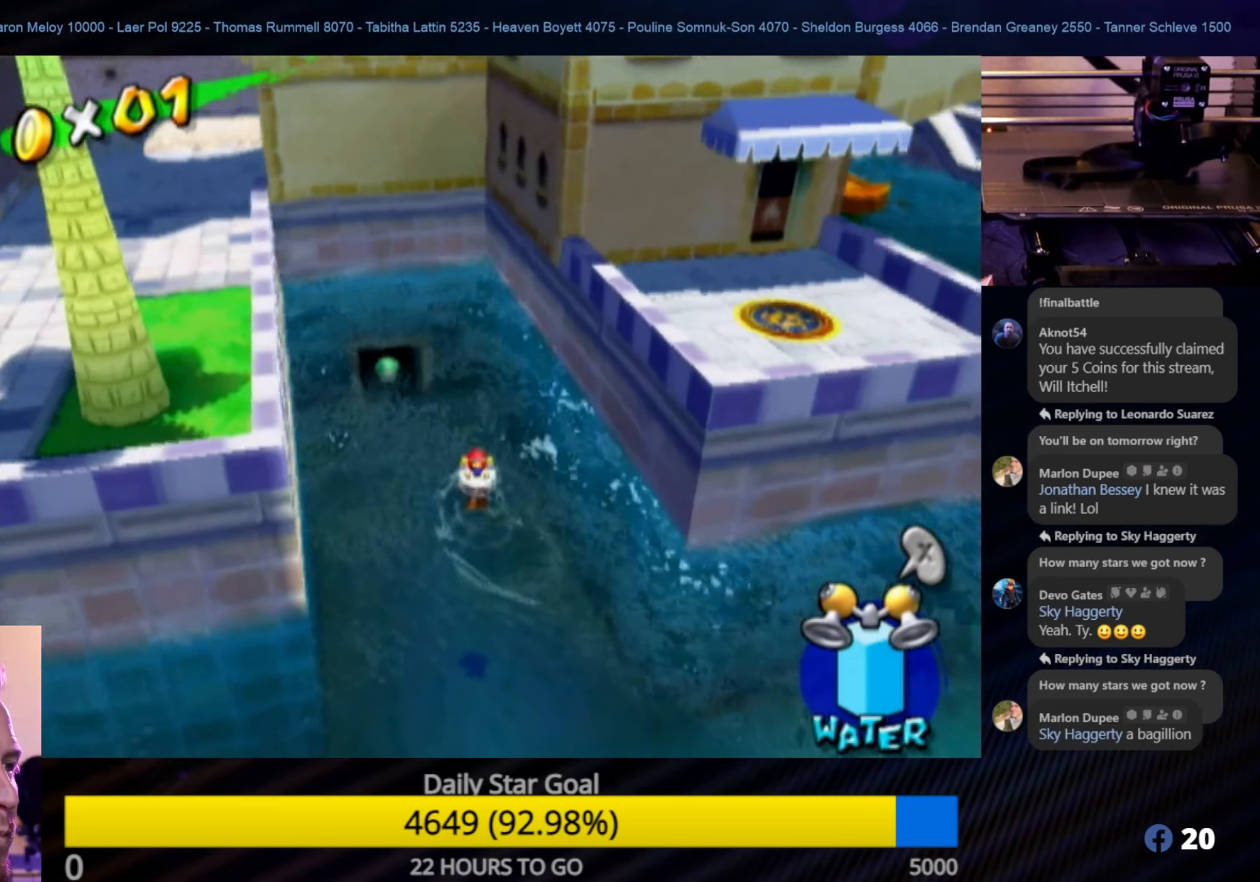
{"buttons": ["B"], "left_stick": "up", "right_stick": "center", "events": [[66, "B", "up"], [166, "B", "down"], [283, "B", "up"], [333, "B", "down"], [466, "B", "up"], [500, "B", "down"]]}
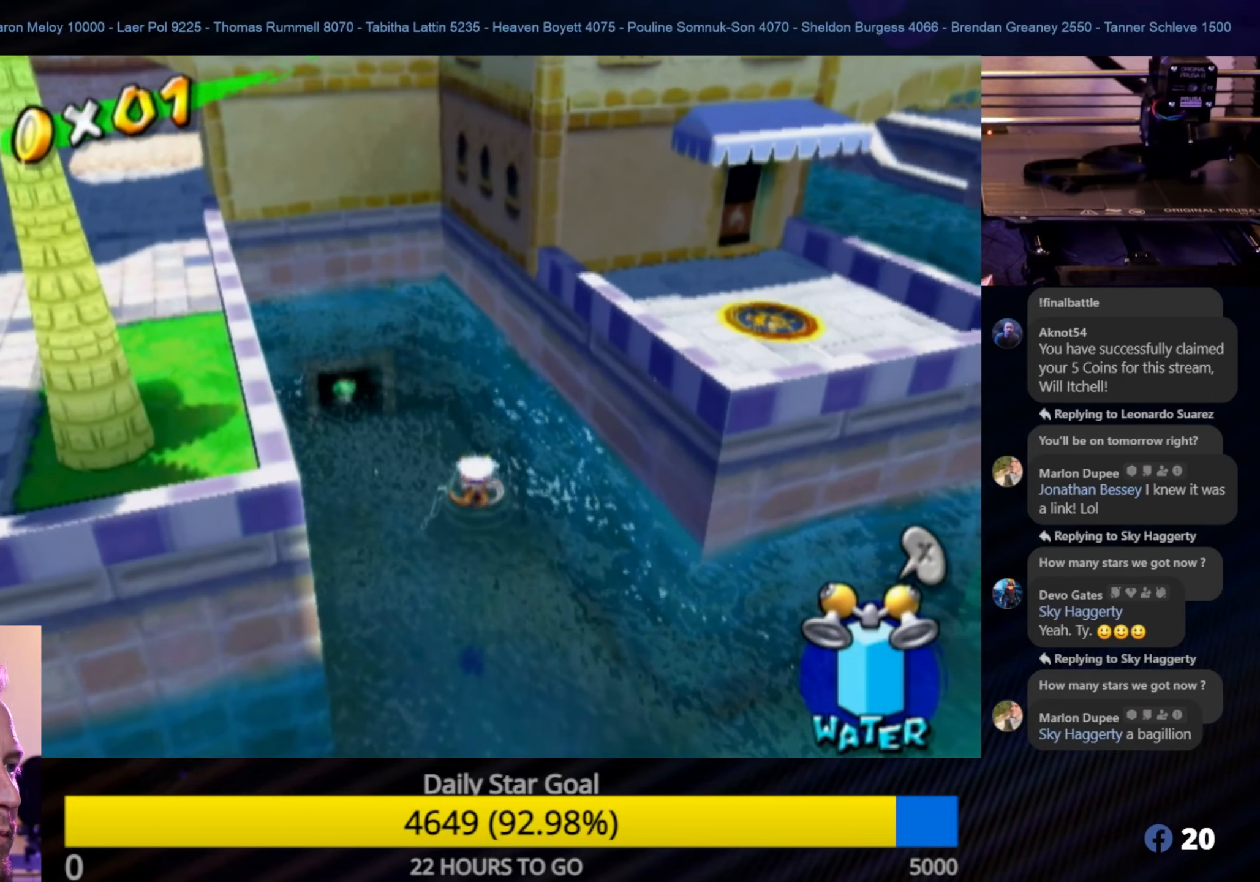
{"buttons": ["A"], "left_stick": "up", "right_stick": "center", "events": [[133, "B", "up"], [266, "A", "down"], [400, "A", "up"], [450, "A", "down"]]}
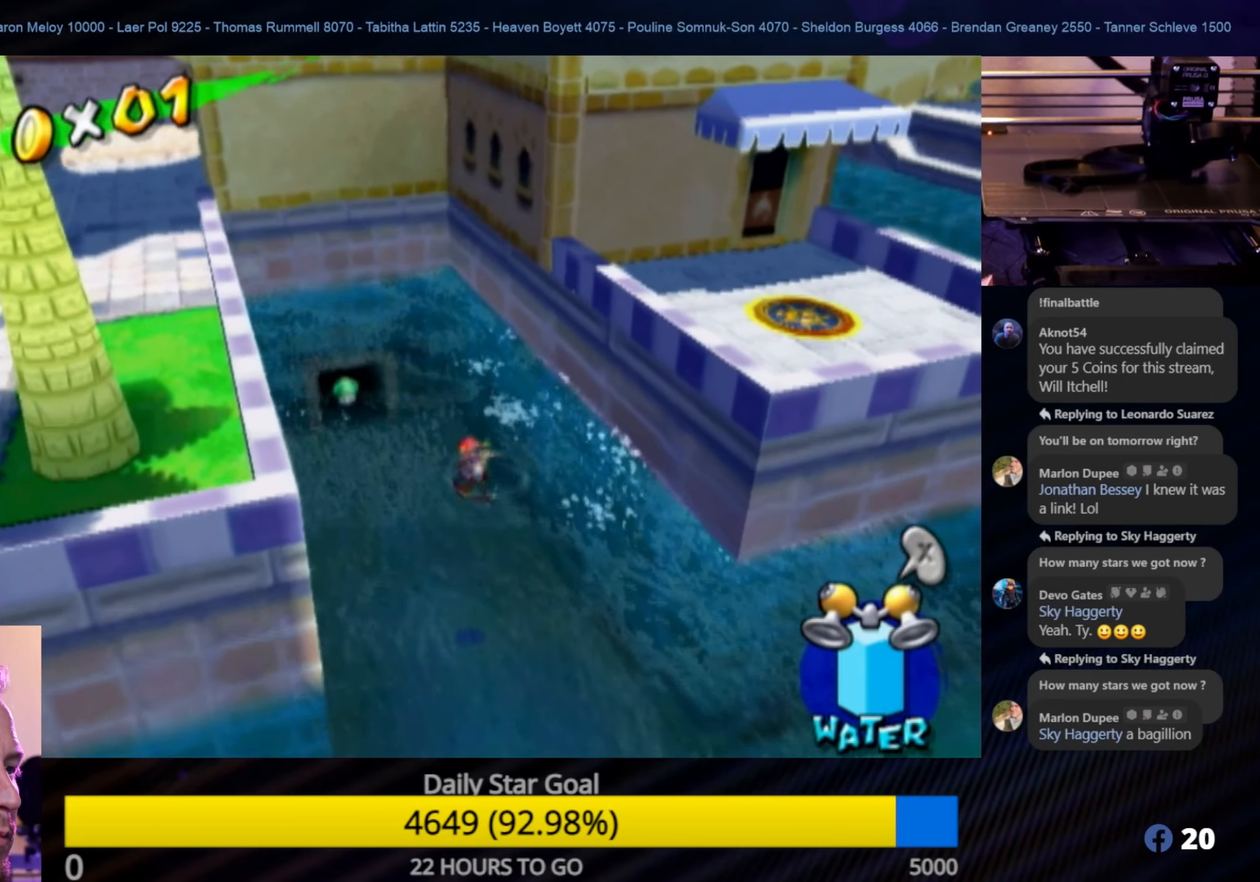
{"buttons": ["A"], "left_stick": "up", "right_stick": "center", "events": [[50, "A", "up"], [100, "A", "down"], [216, "A", "up"], [266, "A", "down"], [383, "A", "up"], [433, "A", "down"]]}
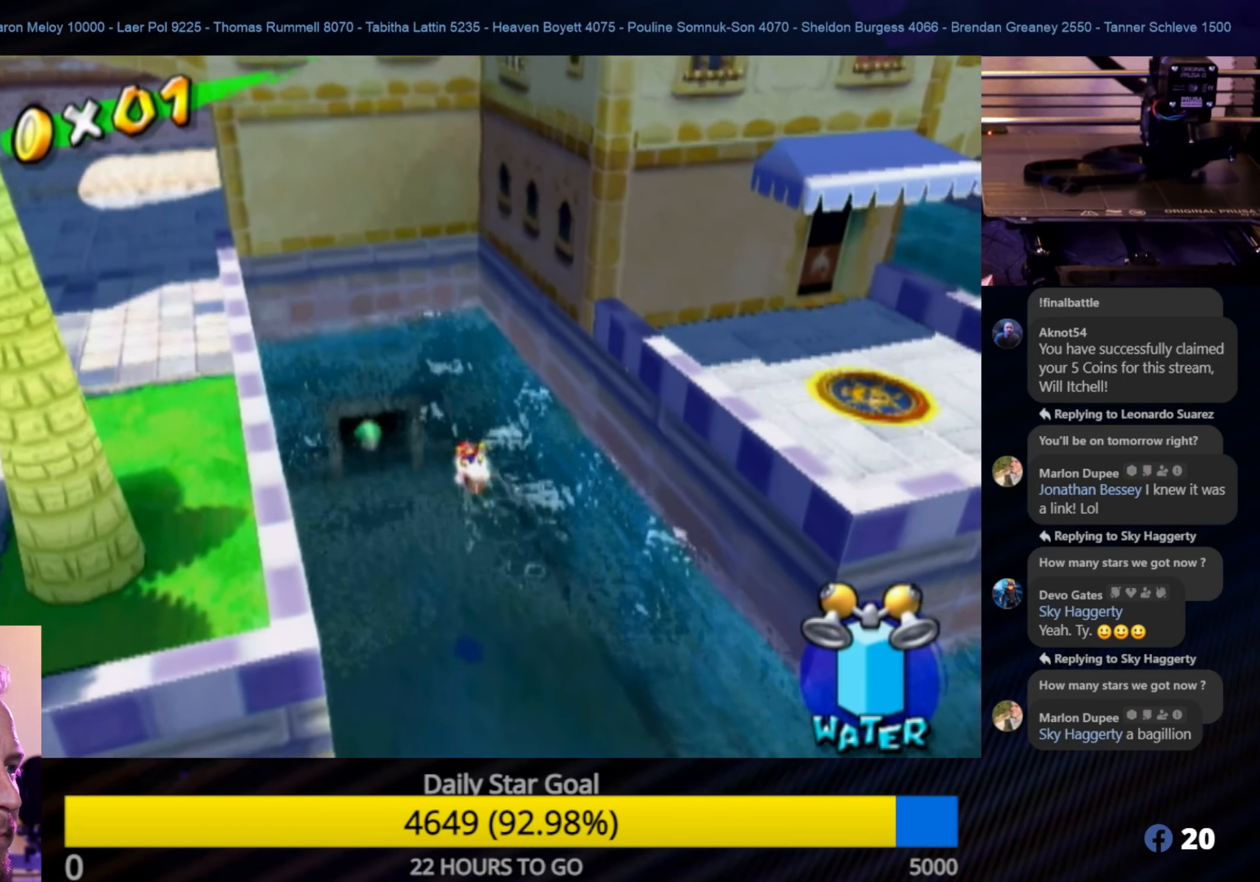
{"buttons": ["B"], "left_stick": "up", "right_stick": "center", "events": [[16, "A", "up"], [66, "A", "down"], [133, "A", "up"], [233, "B", "down"], [350, "B", "up"], [433, "B", "down"]]}
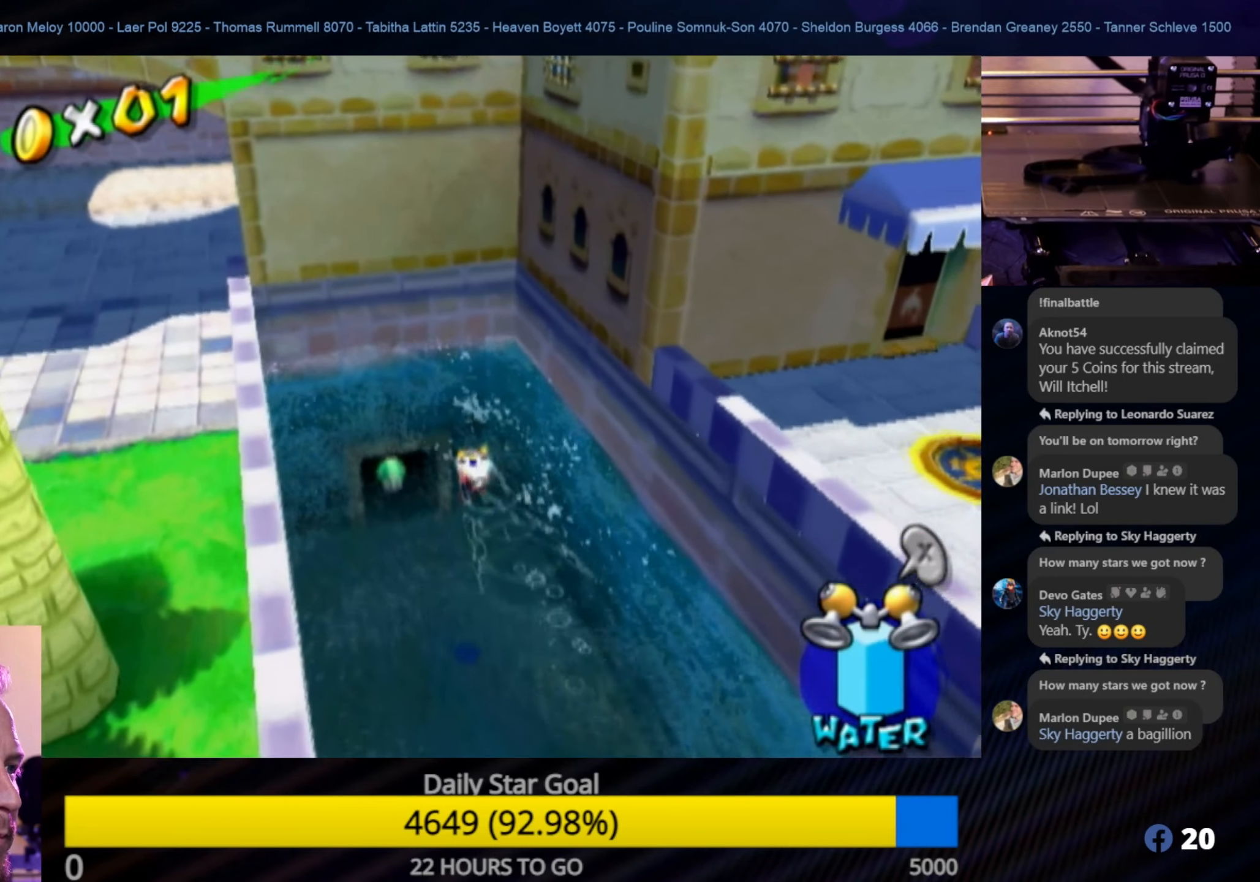
{"buttons": ["B"], "left_stick": "up", "right_stick": "center", "events": [[33, "B", "up"], [83, "B", "down"], [200, "B", "up"], [250, "B", "down"], [400, "B", "up"], [500, "B", "down"]]}
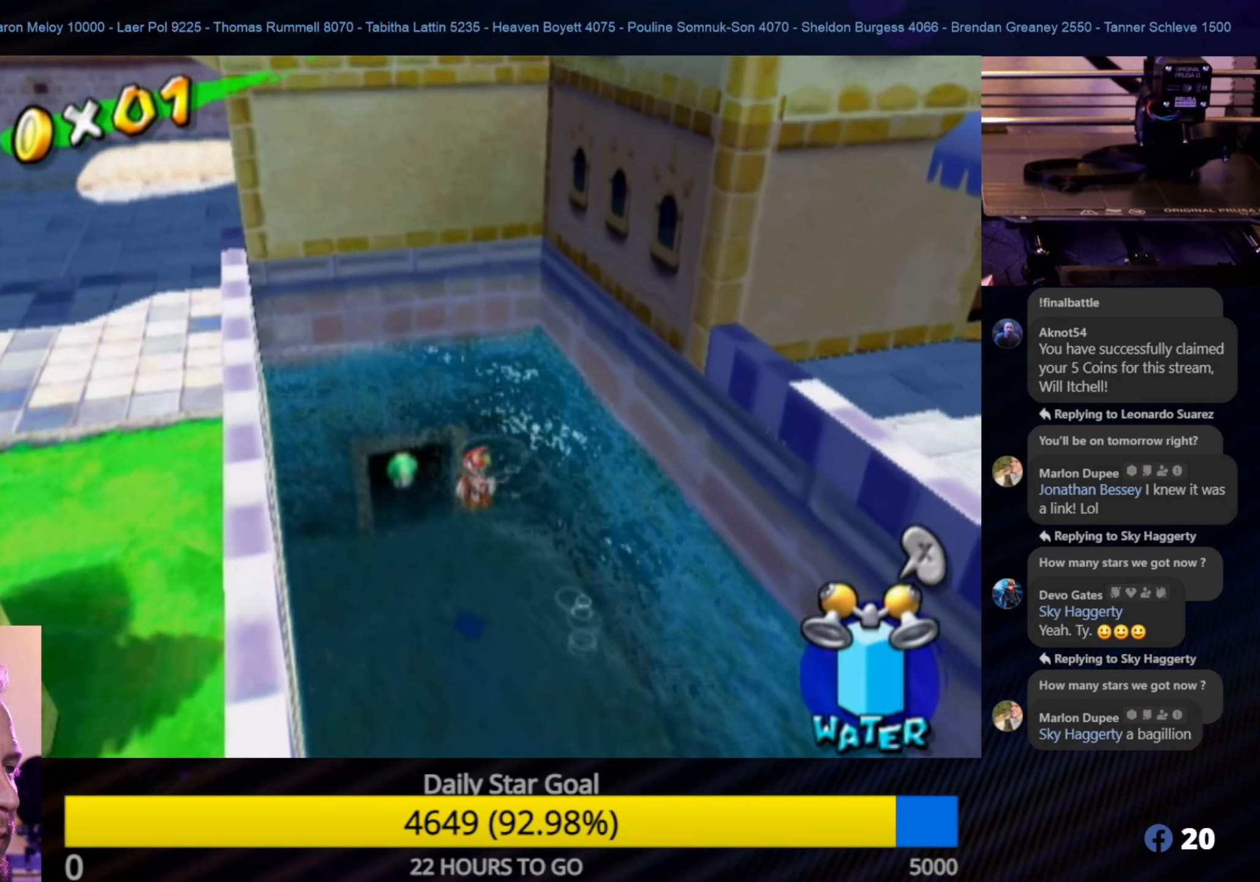
{"buttons": ["B"], "left_stick": "up-left", "right_stick": "center", "events": [[83, "B", "up"], [183, "B", "down"], [200, "left_stick", "up-left"], [316, "B", "up"], [433, "B", "down"]]}
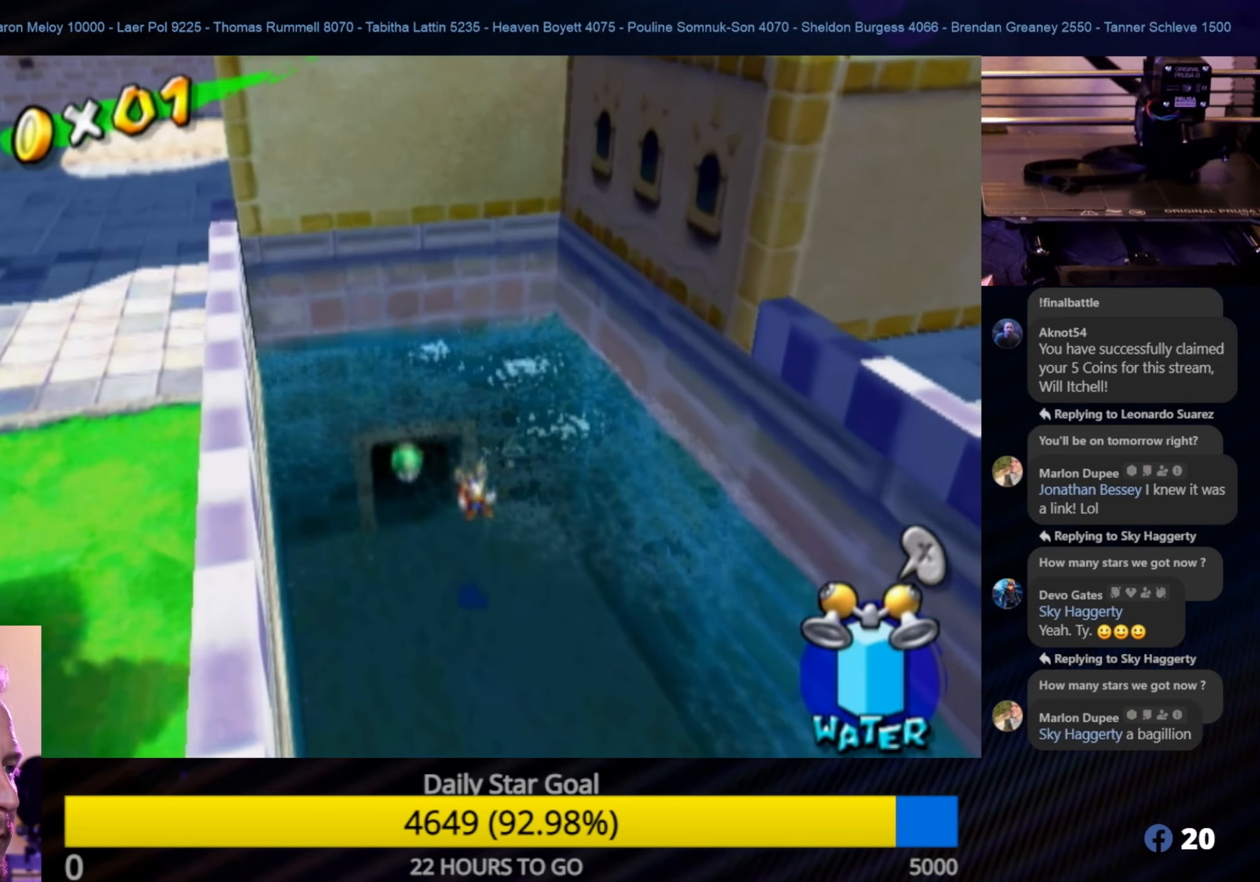
{"buttons": ["B"], "left_stick": "up-left", "right_stick": "center", "events": [[66, "B", "up"], [150, "B", "down"], [233, "B", "up"], [283, "B", "down"], [433, "B", "up"], [483, "B", "down"]]}
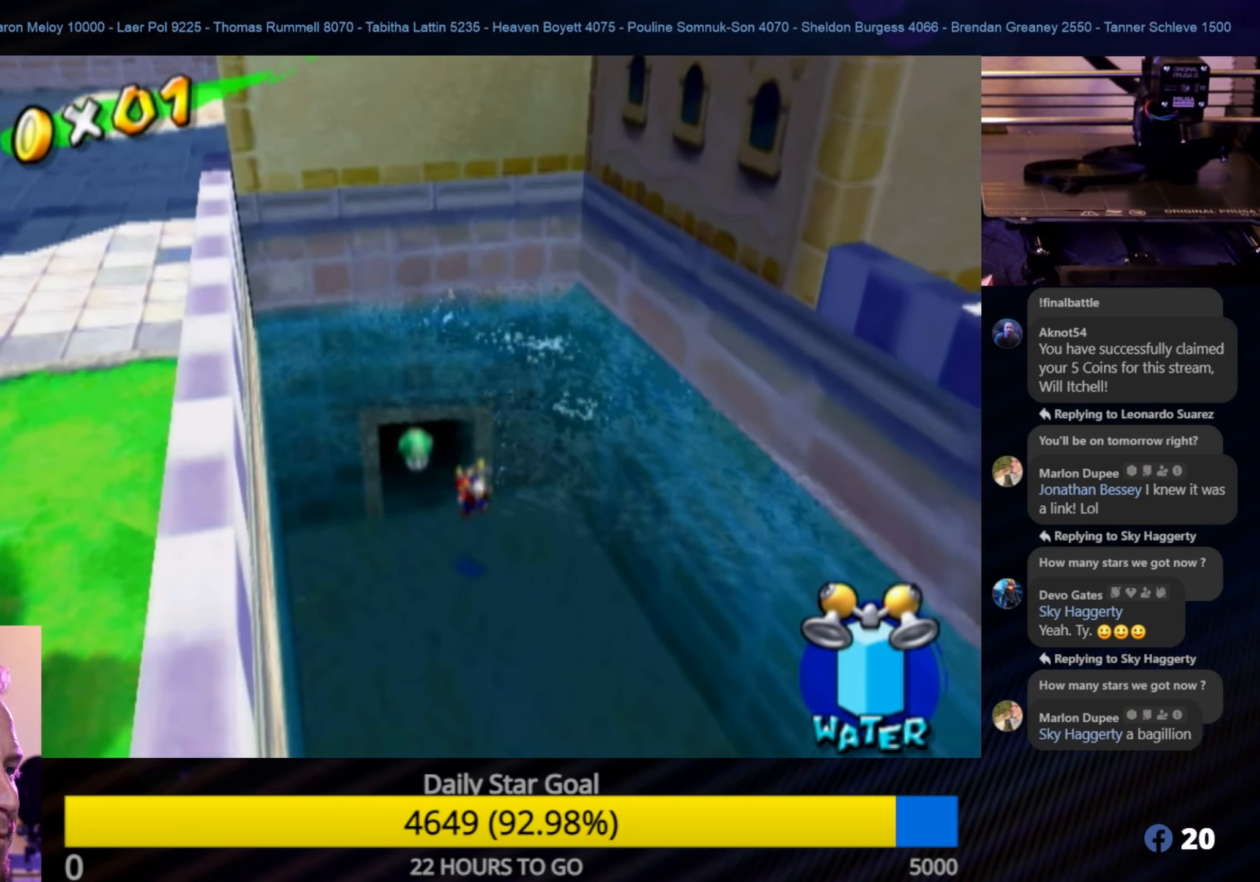
{"buttons": [], "left_stick": "up-left", "right_stick": "center", "events": [[66, "B", "up"]]}
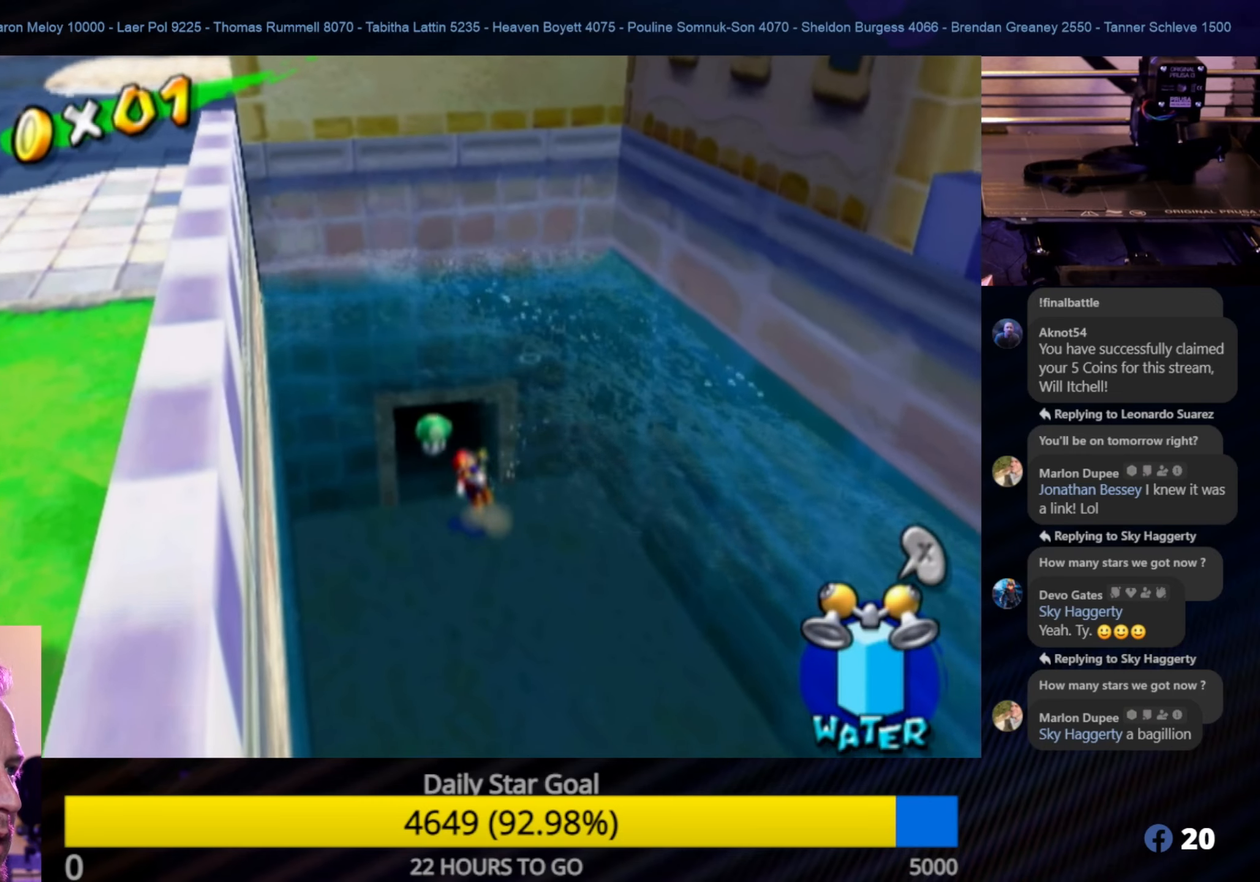
{"buttons": [], "left_stick": "up", "right_stick": "center", "events": [[50, "A", "down"], [67, "A", "up"], [67, "left_stick", "up"], [350, "B", "down"], [483, "B", "up"]]}
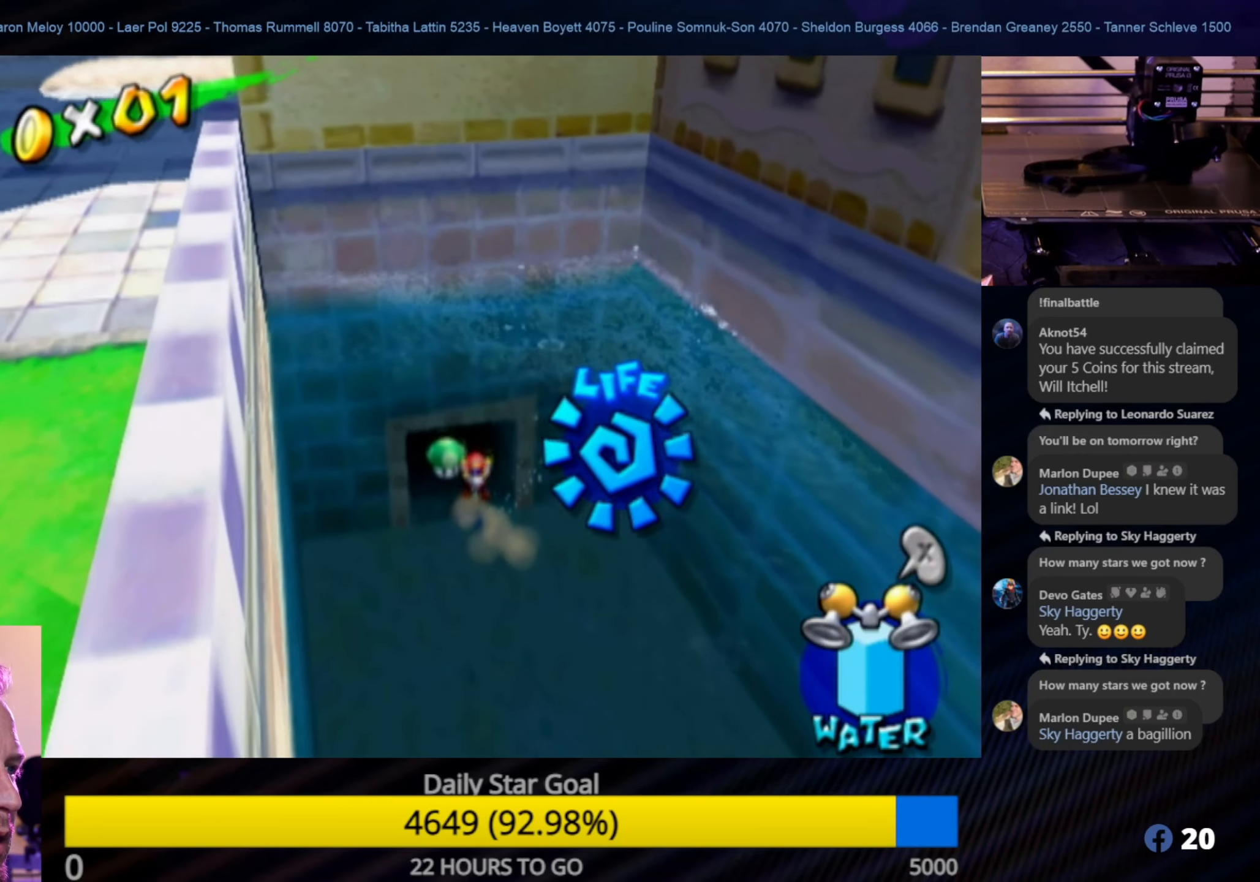
{"buttons": ["B"], "left_stick": "up", "right_stick": "center", "events": [[33, "B", "down"], [150, "B", "up"], [150, "left_stick", "up-left"], [217, "B", "down"], [317, "B", "up"], [367, "B", "down"], [467, "B", "up"], [467, "left_stick", "up"], [500, "B", "down"]]}
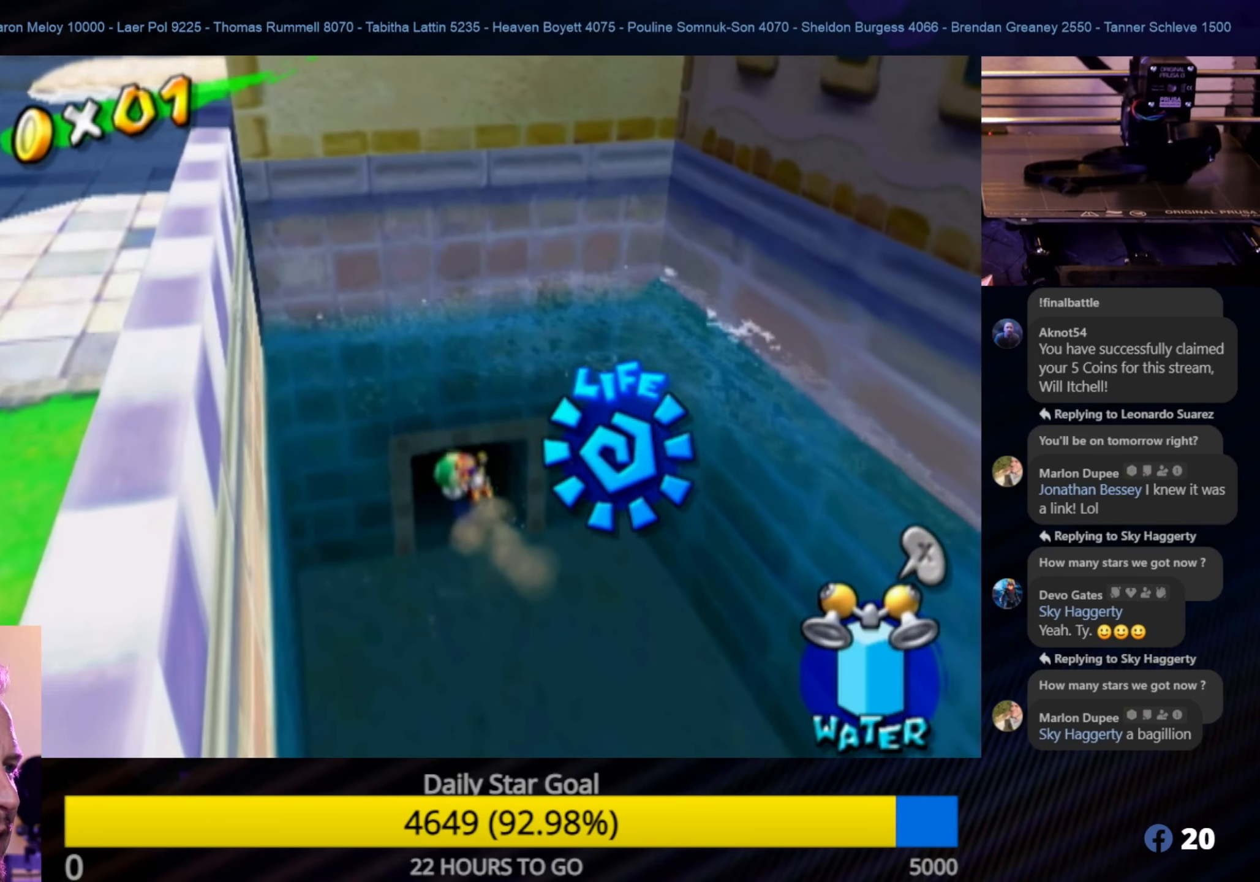
{"buttons": ["B"], "left_stick": "up", "right_stick": "center", "events": [[117, "B", "up"], [183, "B", "down"], [317, "B", "up"], [433, "B", "down"]]}
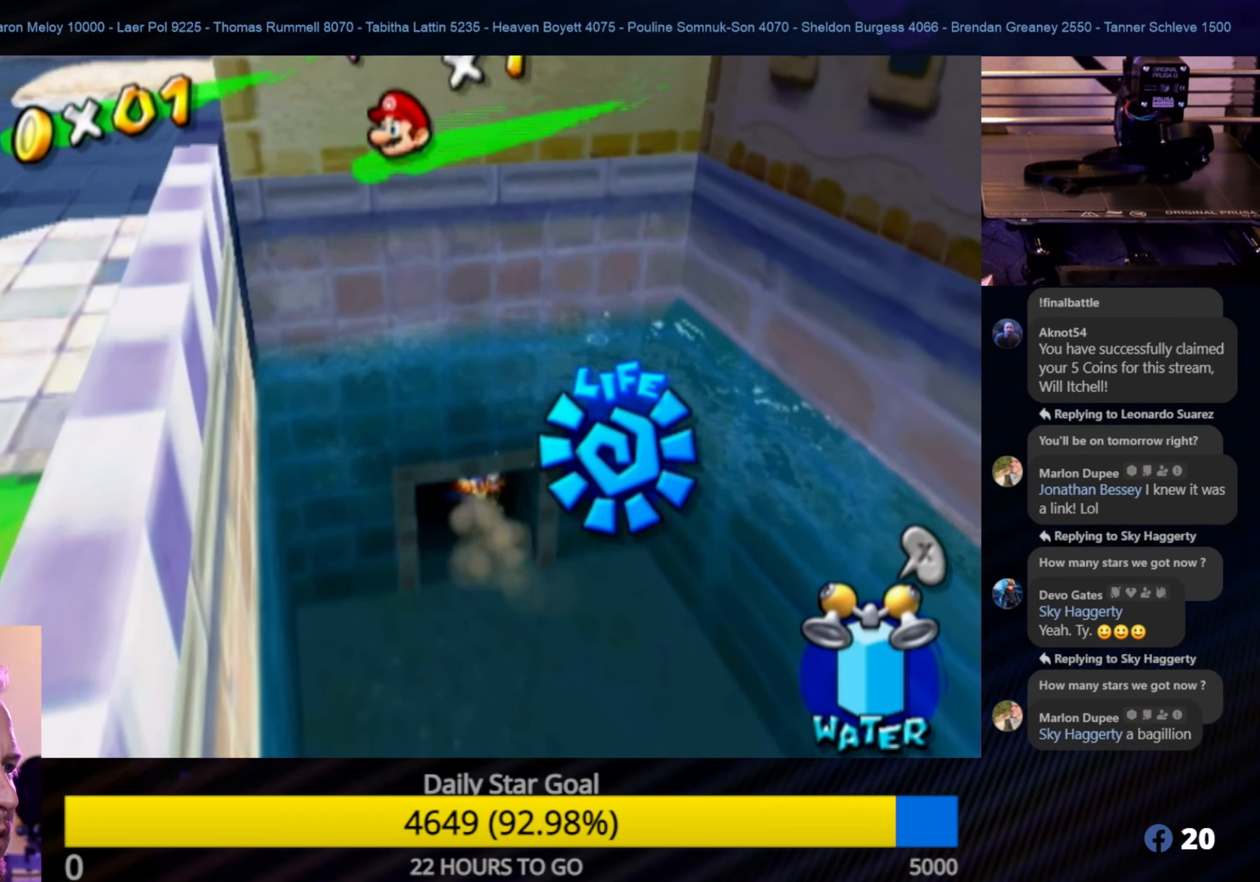
{"buttons": [], "left_stick": "down", "right_stick": "center", "events": [[67, "B", "up"], [83, "left_stick", "up-left"], [250, "left_stick", "center"], [317, "left_stick", "down"]]}